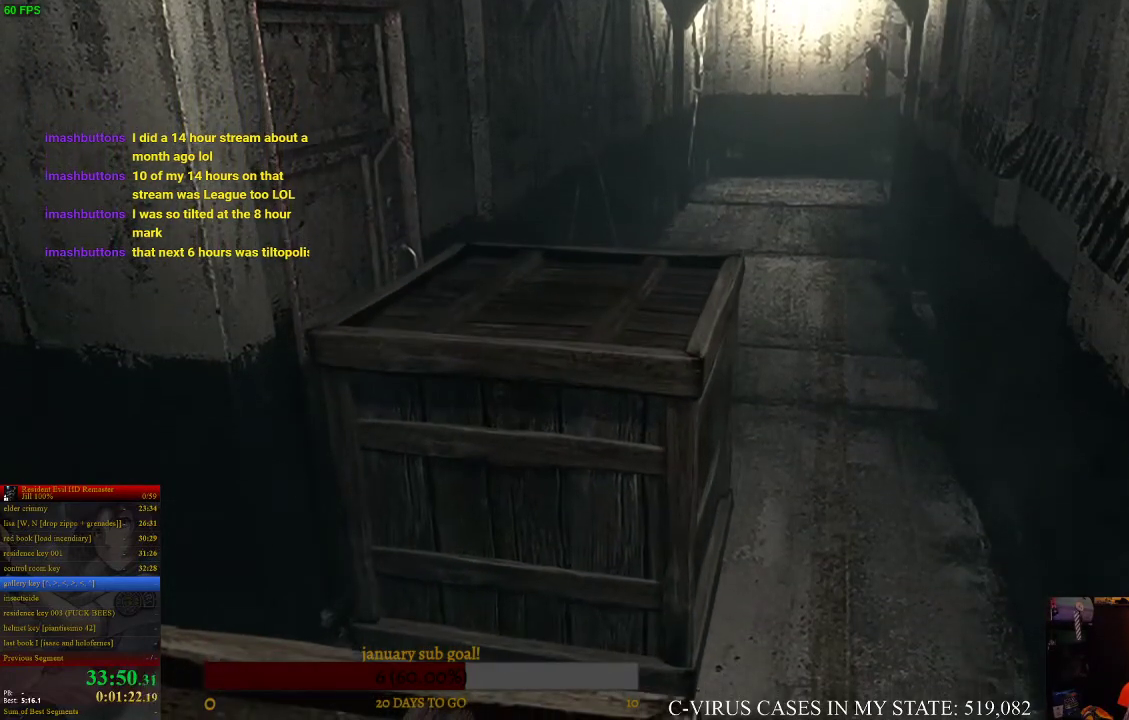
Gameplay with a controller (PlayStation layout); each line is a JSON object with the inputs held at the frame after it. "events" lists button and stick changes between this image and that frame as [ms after this image, input, new state], when the widget could be followed in between. Not read: L3 R3.
{"buttons": [], "left_stick": "down", "right_stick": "center"}
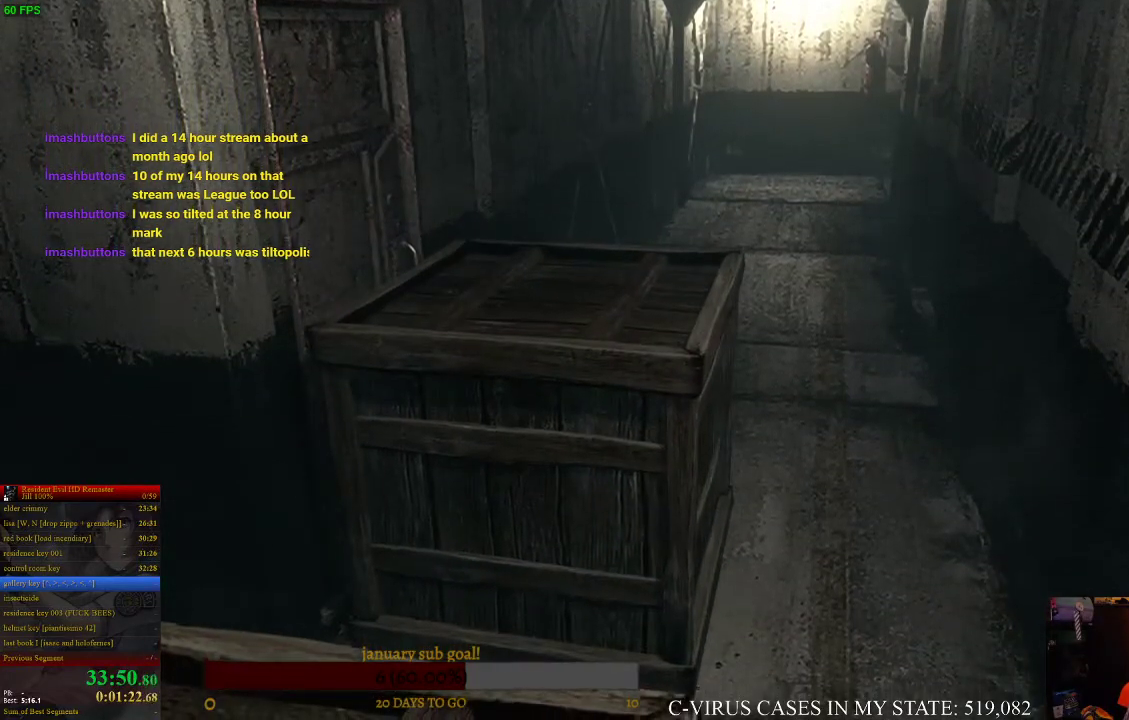
{"buttons": [], "left_stick": "down", "right_stick": "center"}
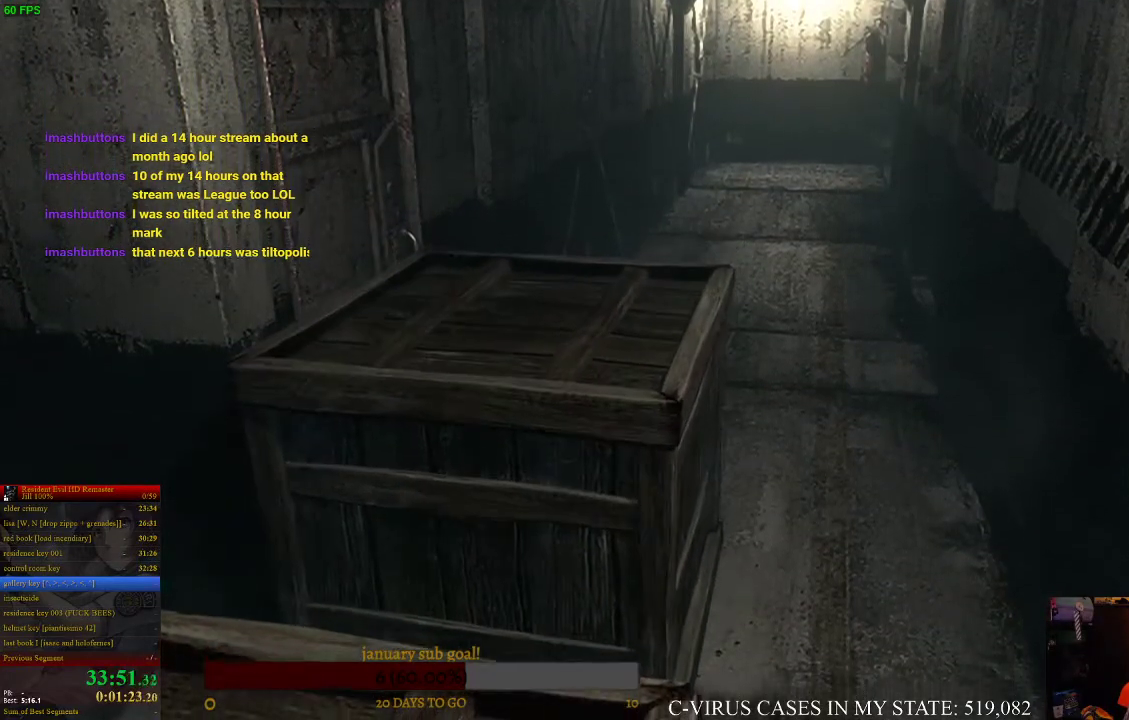
{"buttons": [], "left_stick": "right", "right_stick": "center", "events": [[167, "left_stick", "center"], [333, "left_stick", "right"]]}
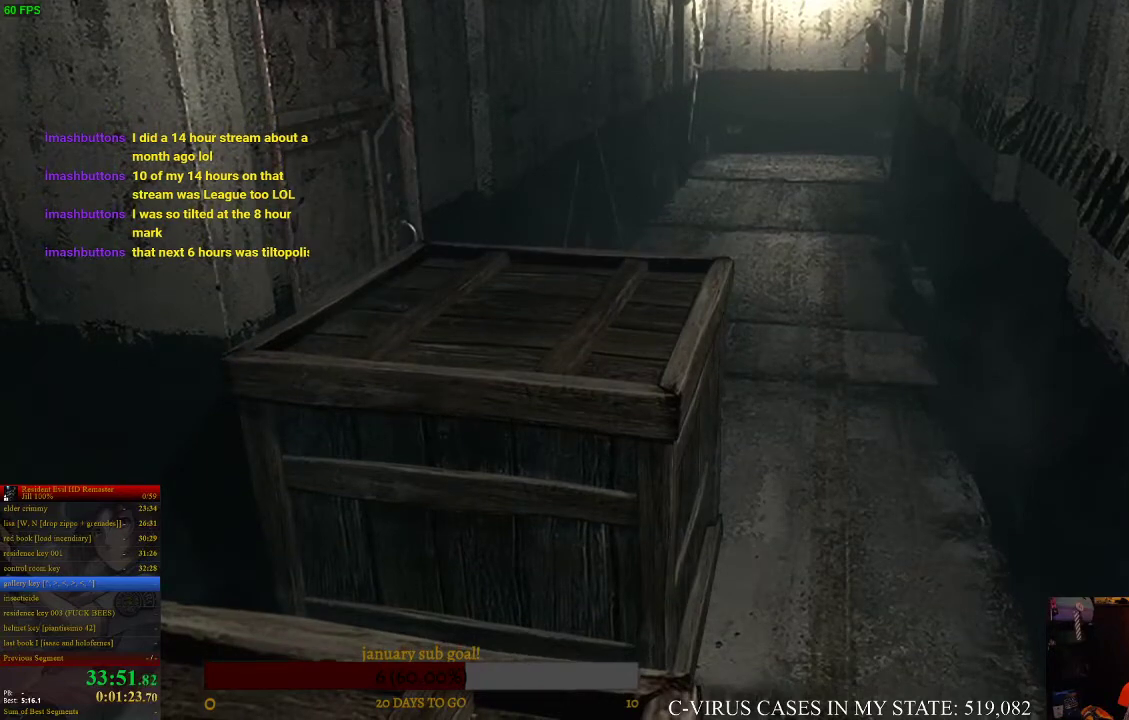
{"buttons": [], "left_stick": "right", "right_stick": "center"}
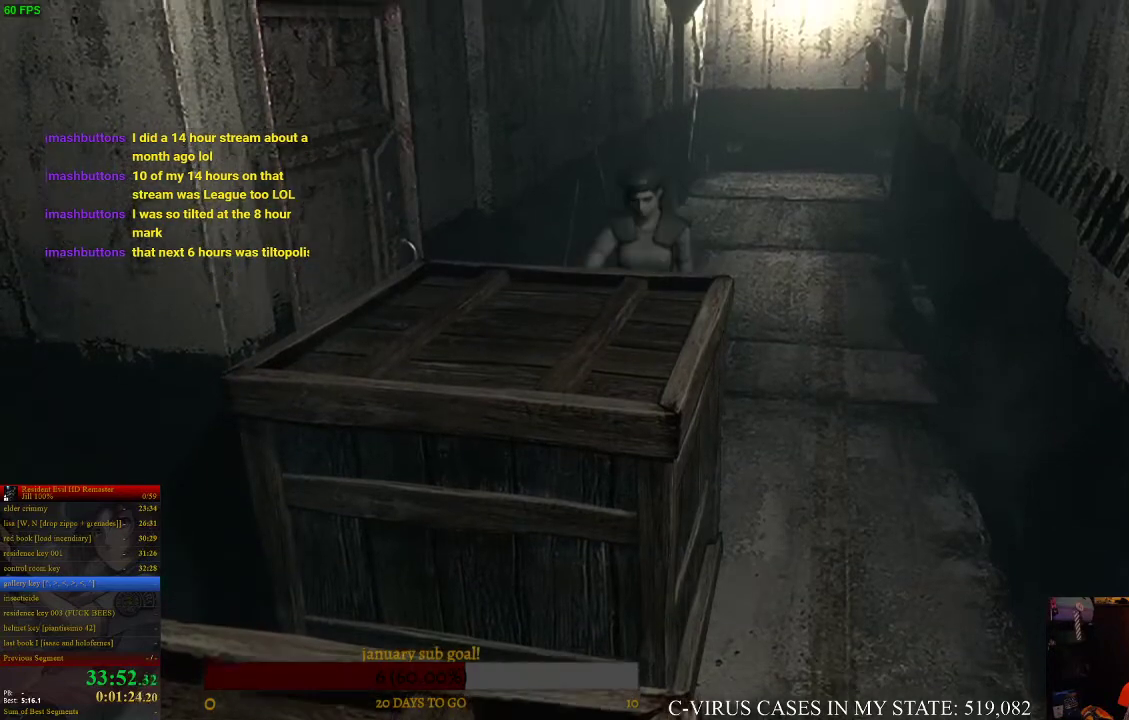
{"buttons": [], "left_stick": "right", "right_stick": "center"}
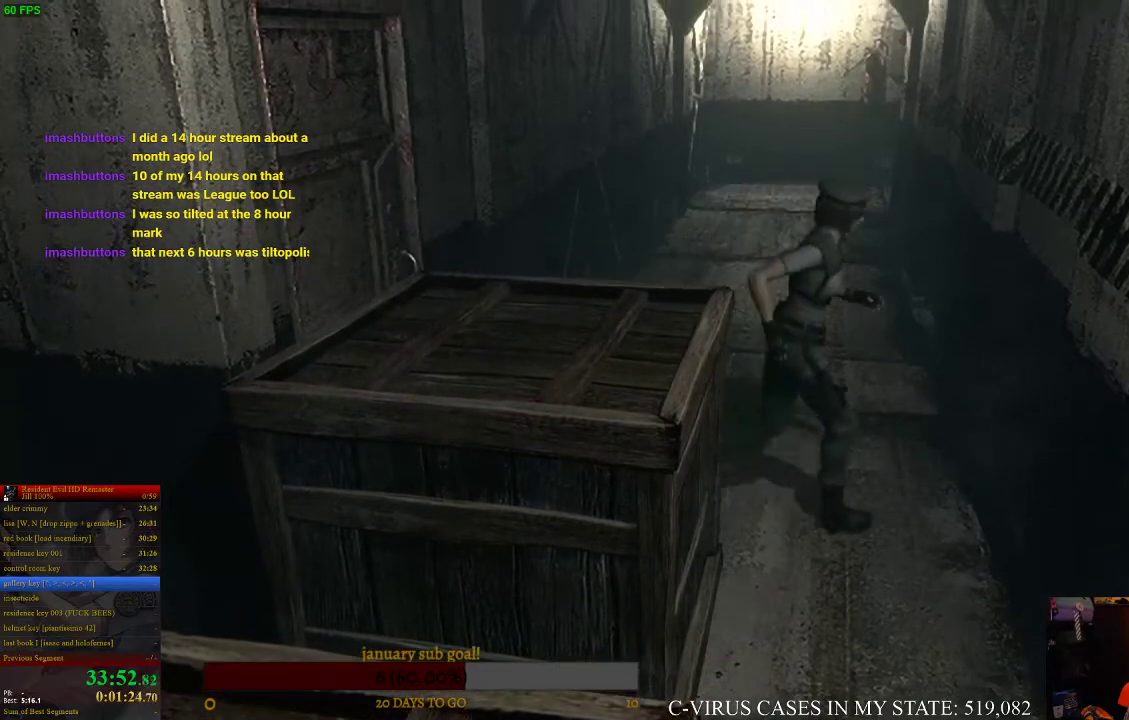
{"buttons": [], "left_stick": "down-left", "right_stick": "center", "events": [[167, "left_stick", "down-left"]]}
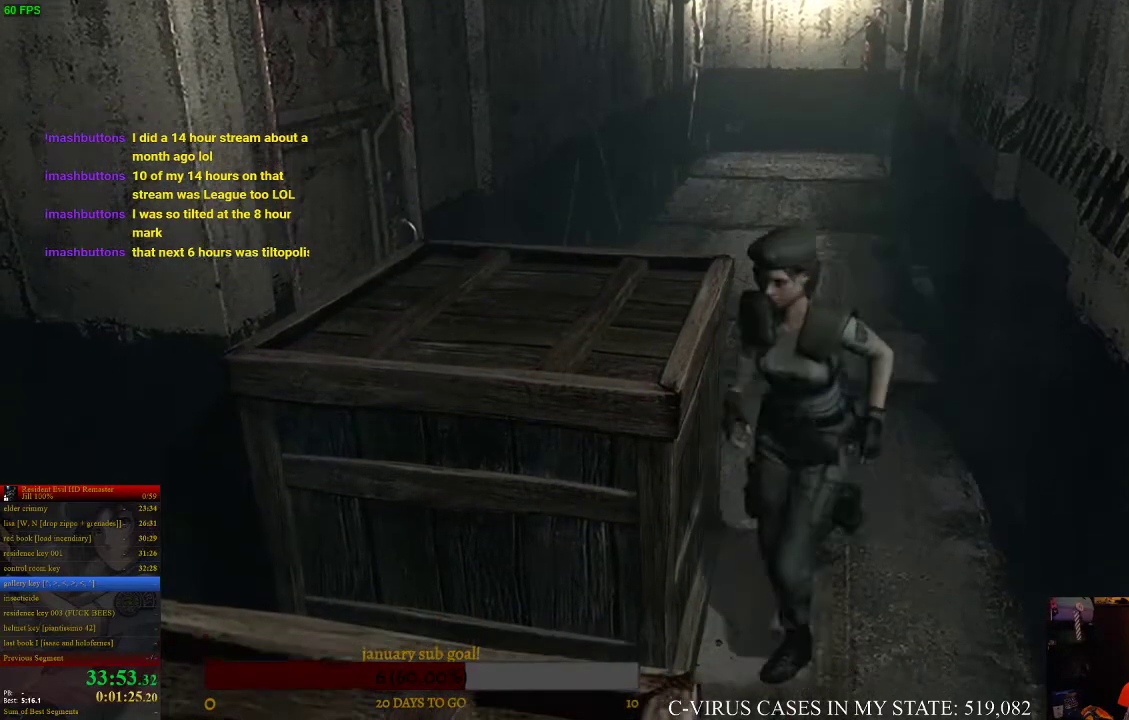
{"buttons": [], "left_stick": "down-left", "right_stick": "center"}
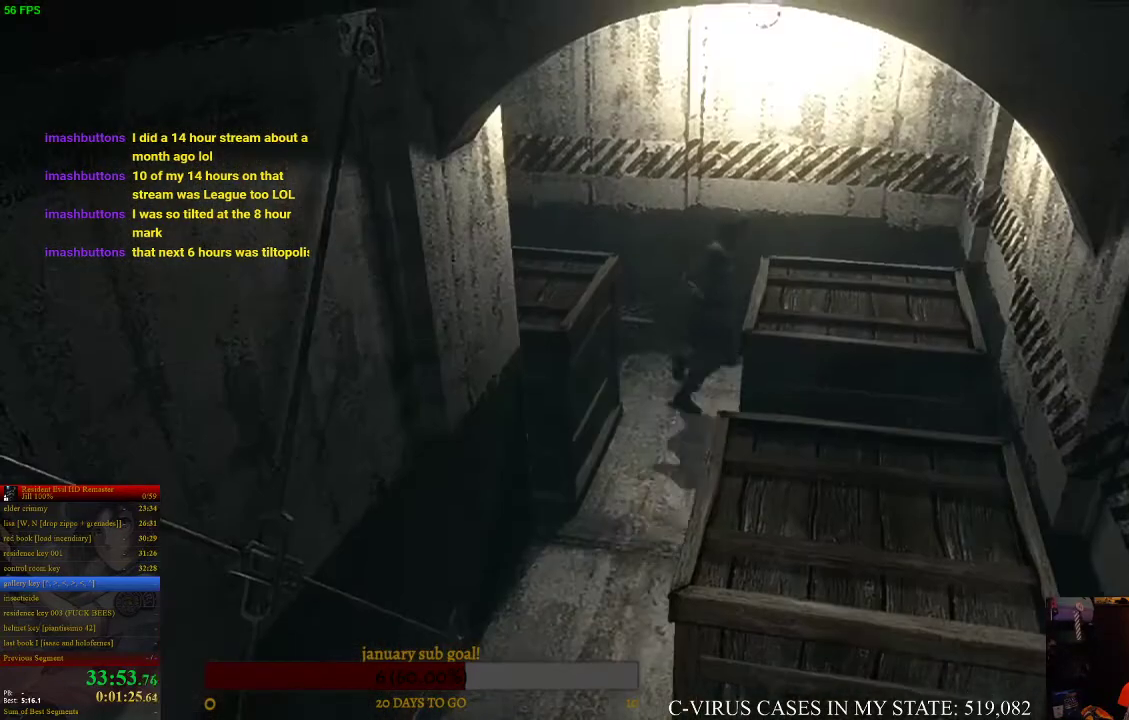
{"buttons": [], "left_stick": "down", "right_stick": "center", "events": [[67, "left_stick", "left"], [233, "left_stick", "down"]]}
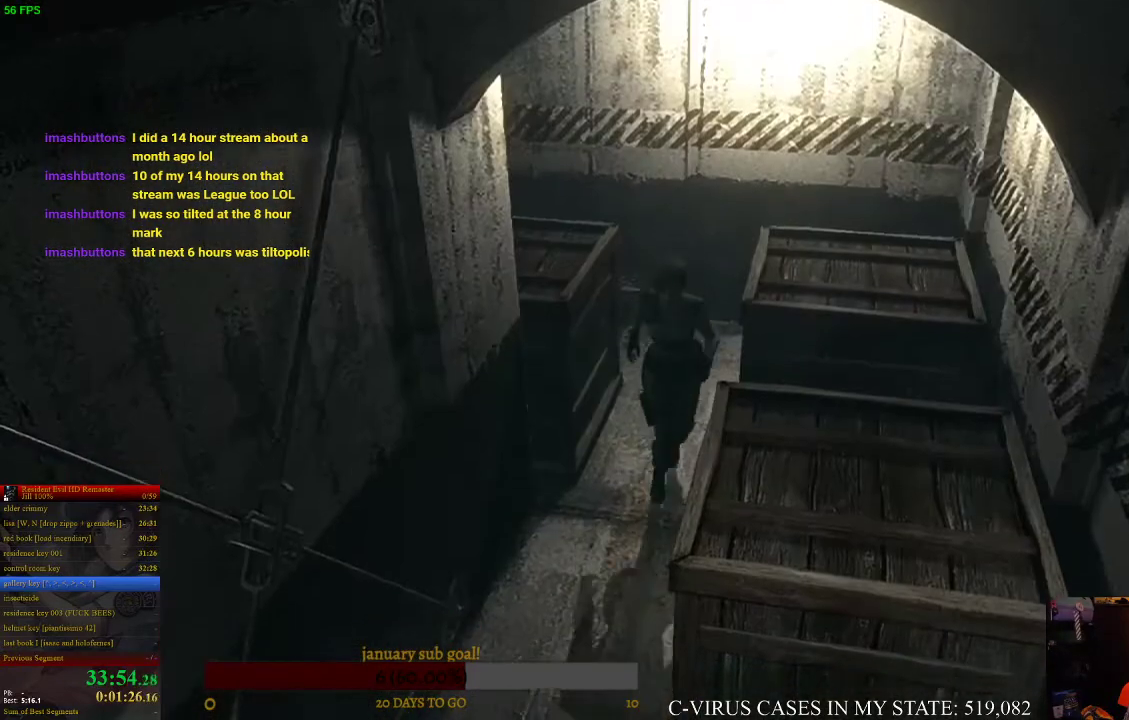
{"buttons": [], "left_stick": "down", "right_stick": "center", "events": [[167, "left_stick", "right"], [333, "left_stick", "down"]]}
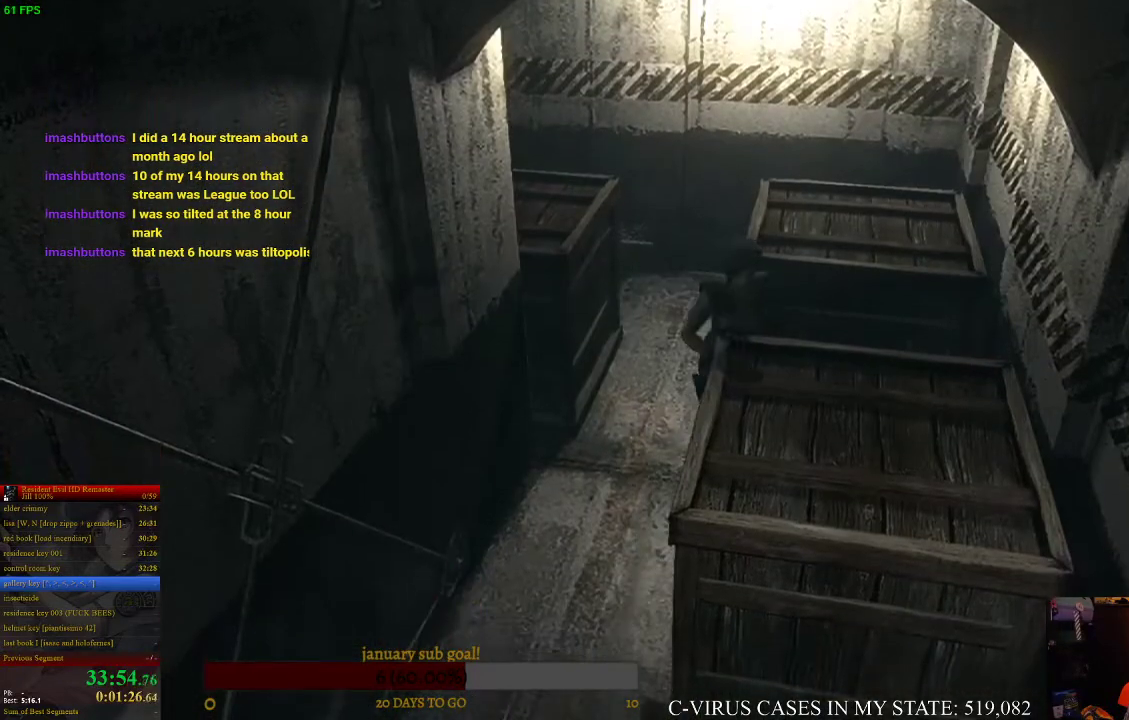
{"buttons": [], "left_stick": "down", "right_stick": "center", "events": [[167, "left_stick", "right"], [333, "left_stick", "down"]]}
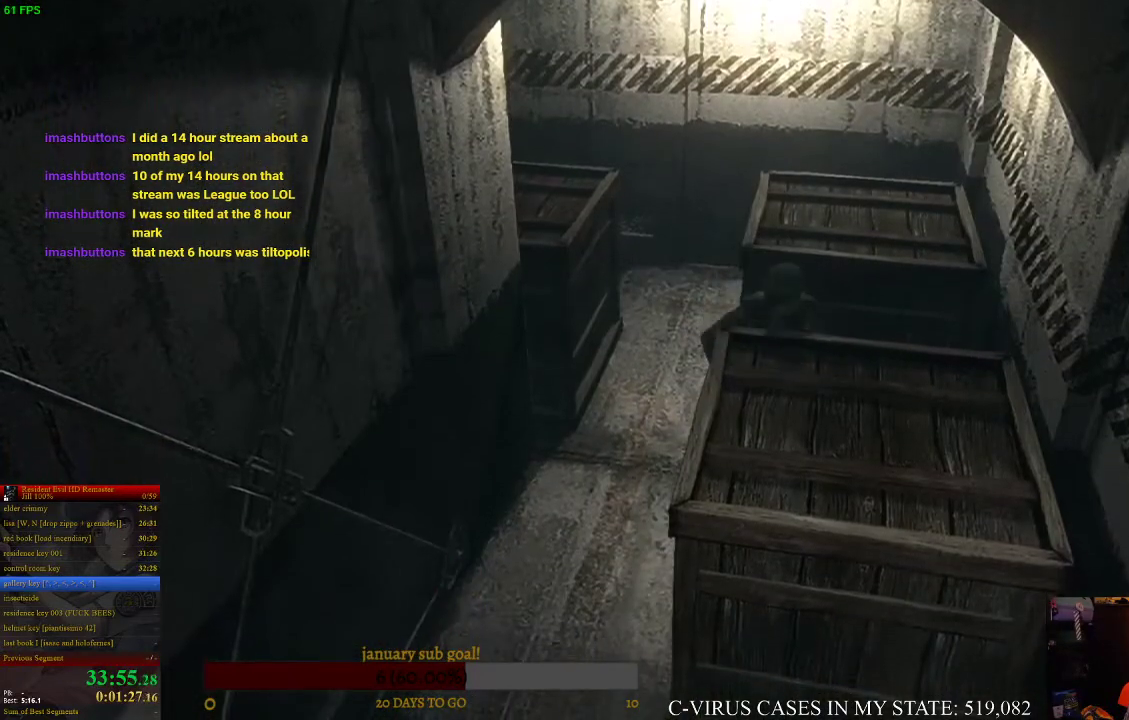
{"buttons": [], "left_stick": "down", "right_stick": "center"}
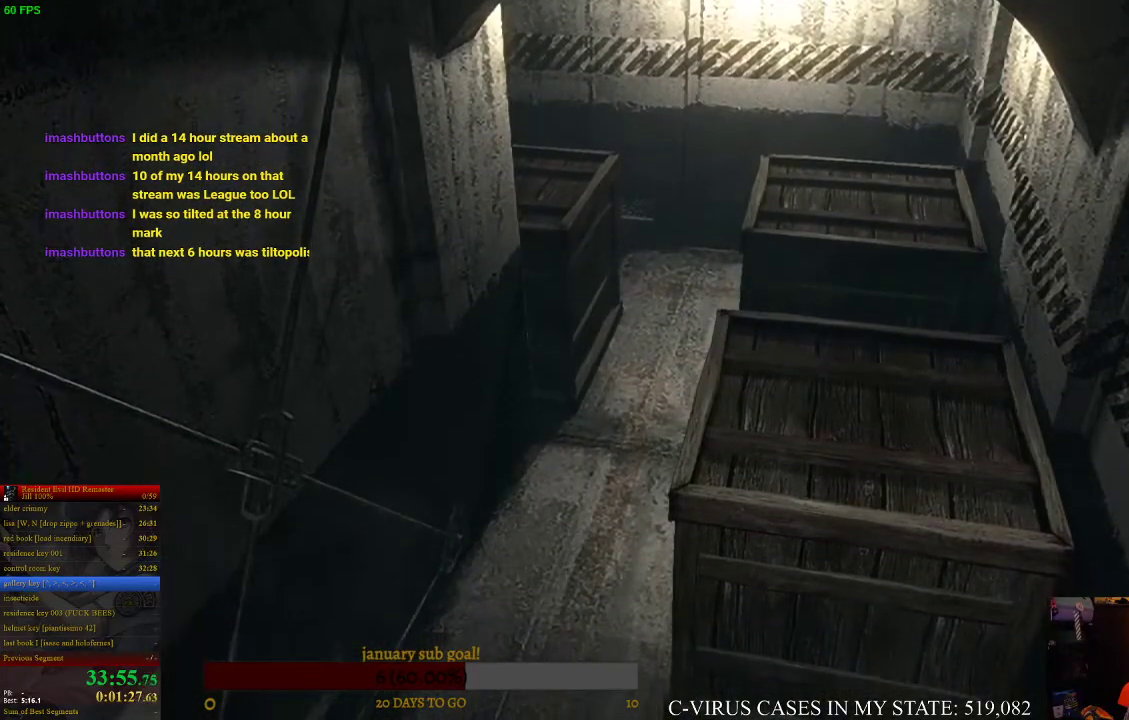
{"buttons": [], "left_stick": "down", "right_stick": "center"}
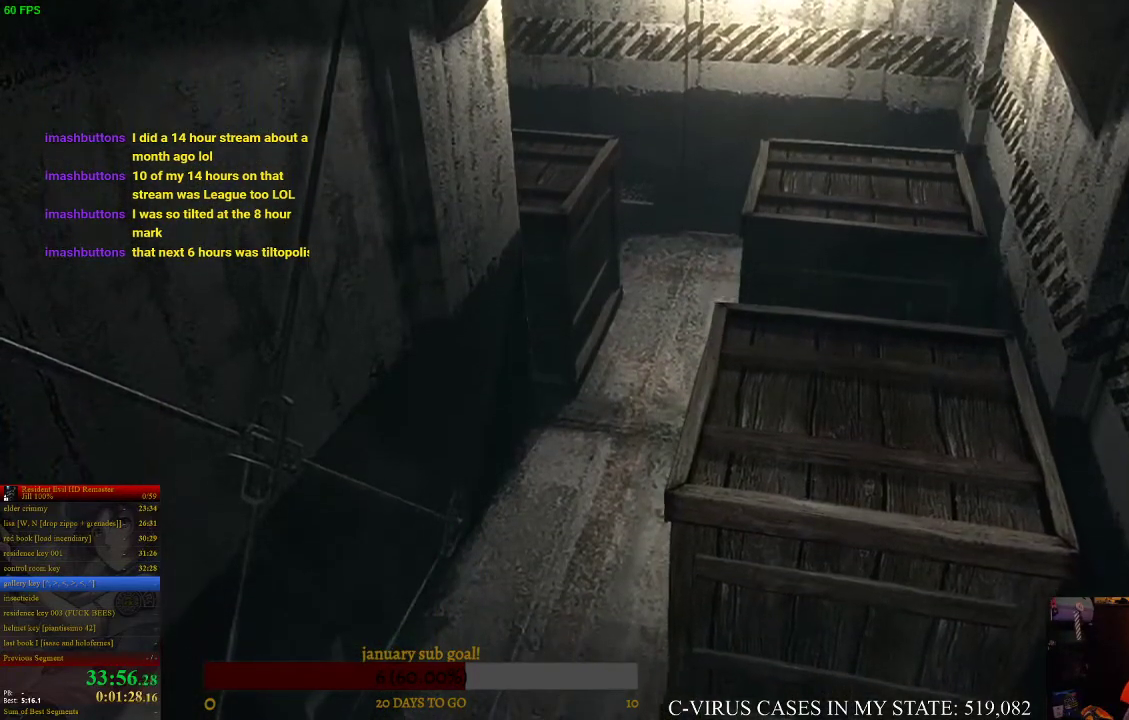
{"buttons": [], "left_stick": "down", "right_stick": "center"}
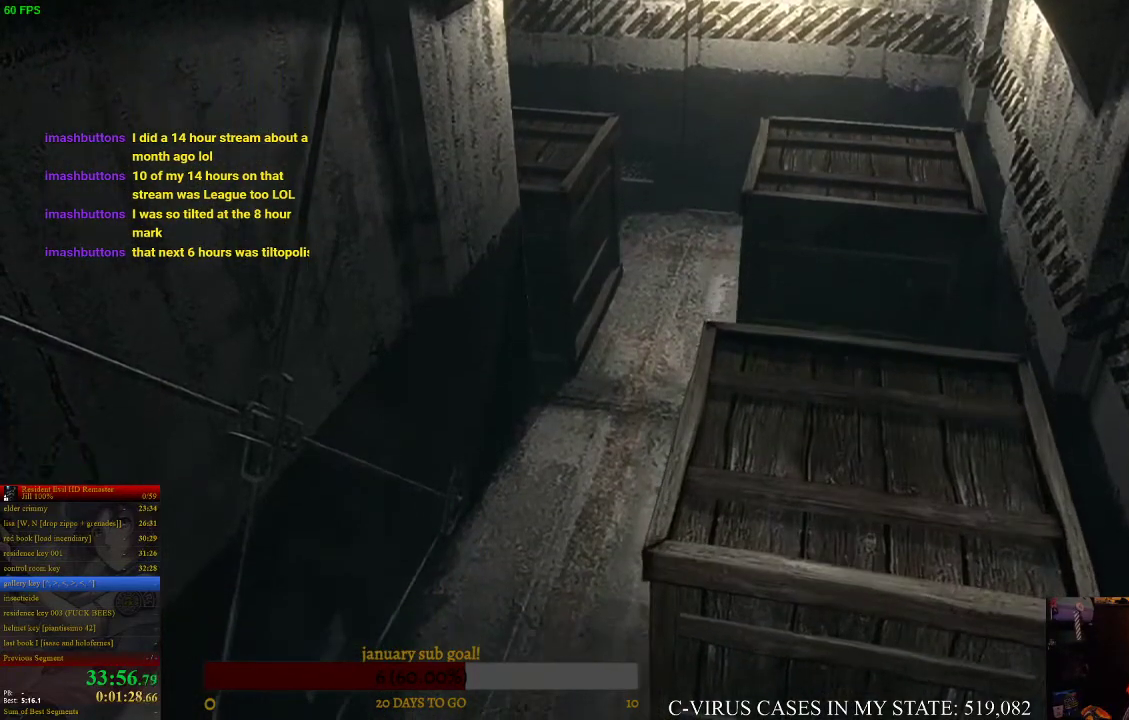
{"buttons": [], "left_stick": "down", "right_stick": "center"}
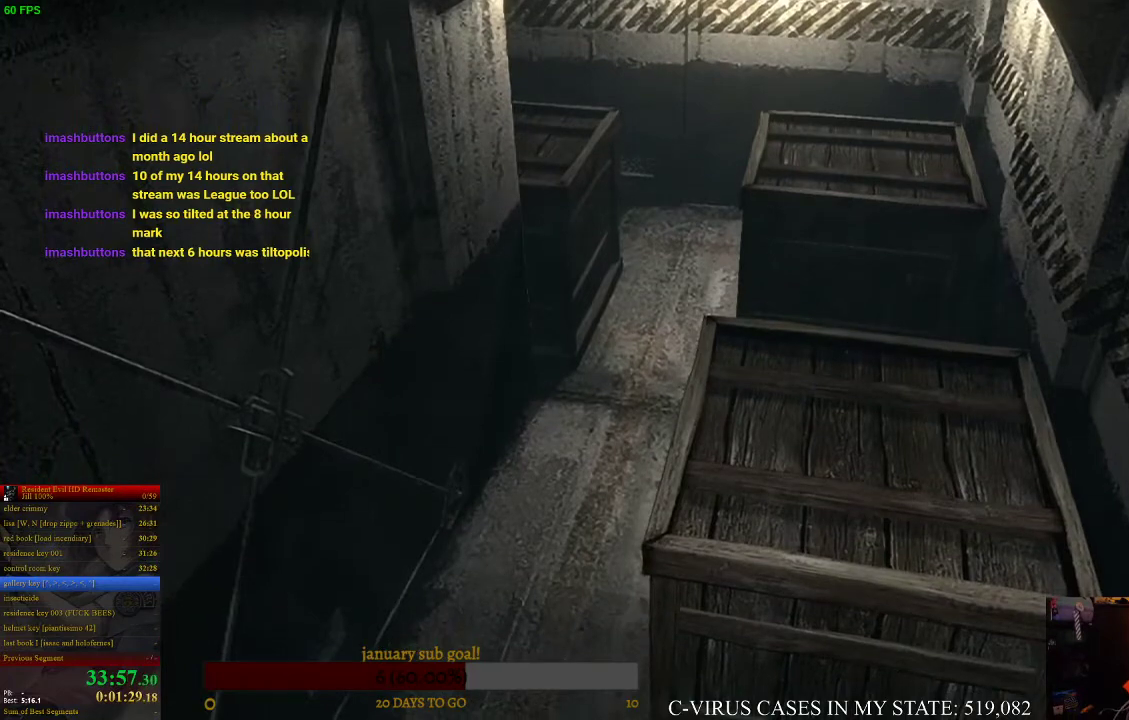
{"buttons": [], "left_stick": "down", "right_stick": "center"}
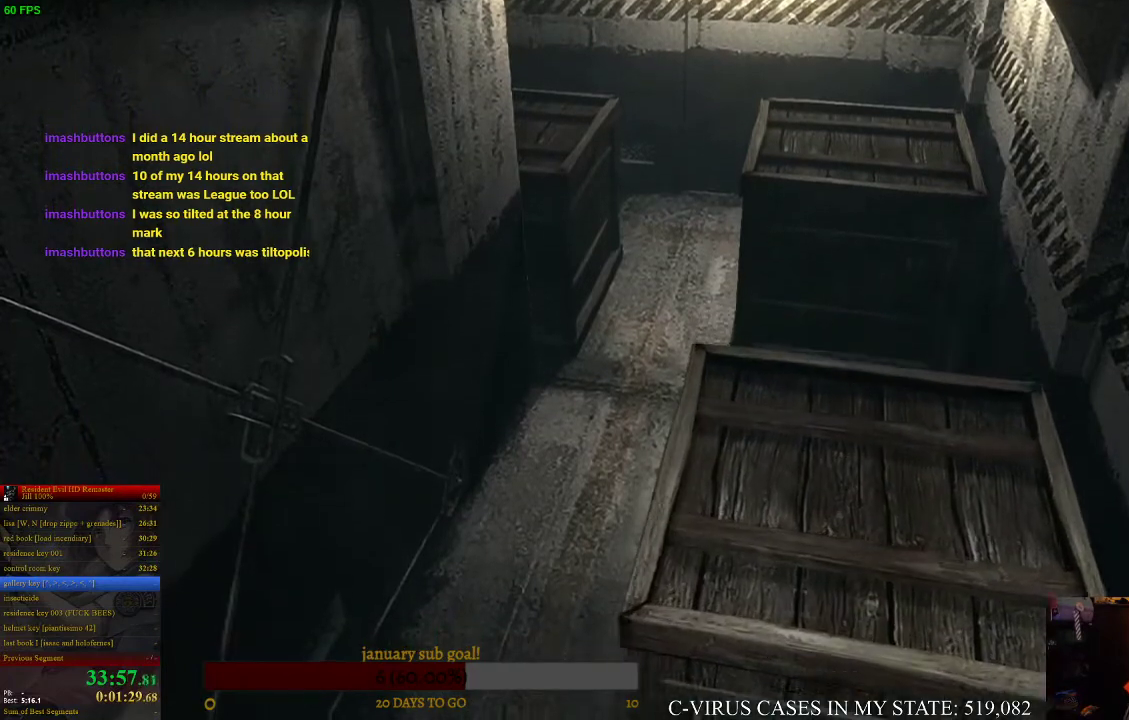
{"buttons": [], "left_stick": "down", "right_stick": "center"}
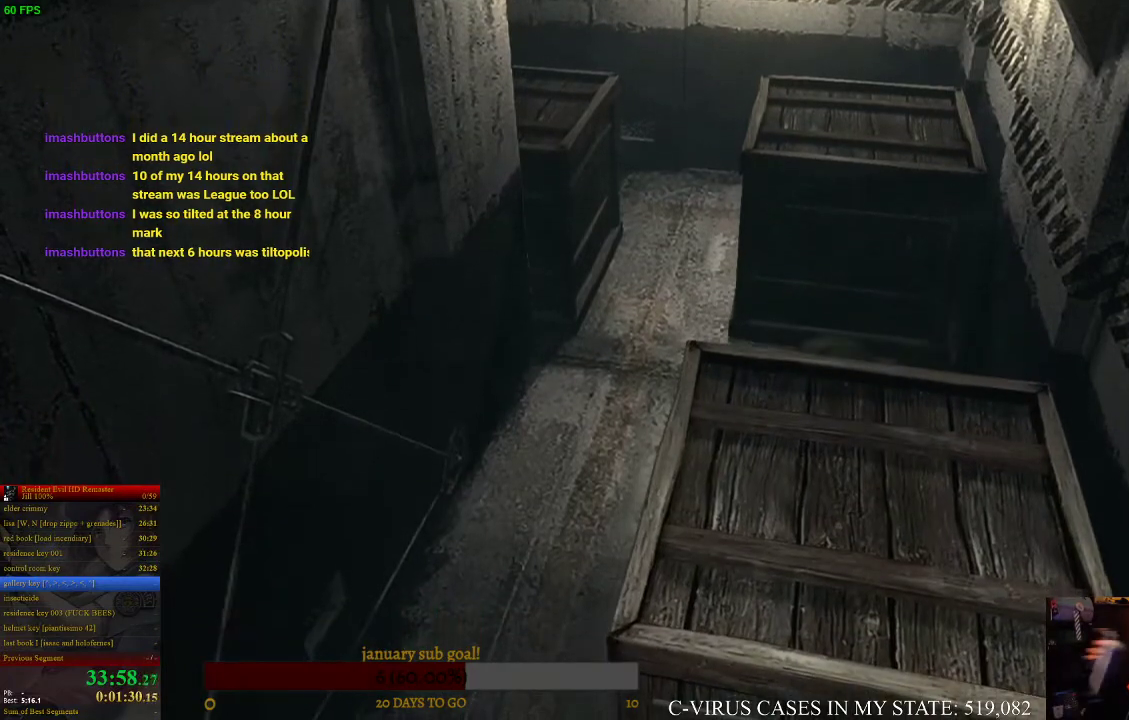
{"buttons": [], "left_stick": "down", "right_stick": "center"}
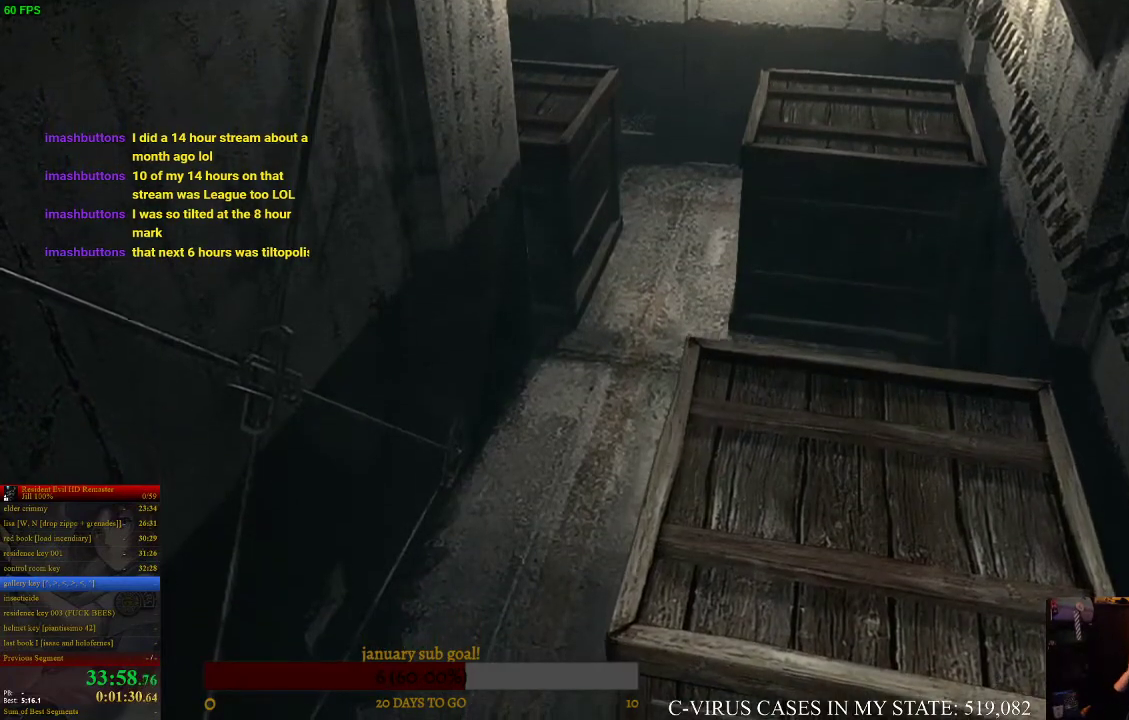
{"buttons": [], "left_stick": "down", "right_stick": "center"}
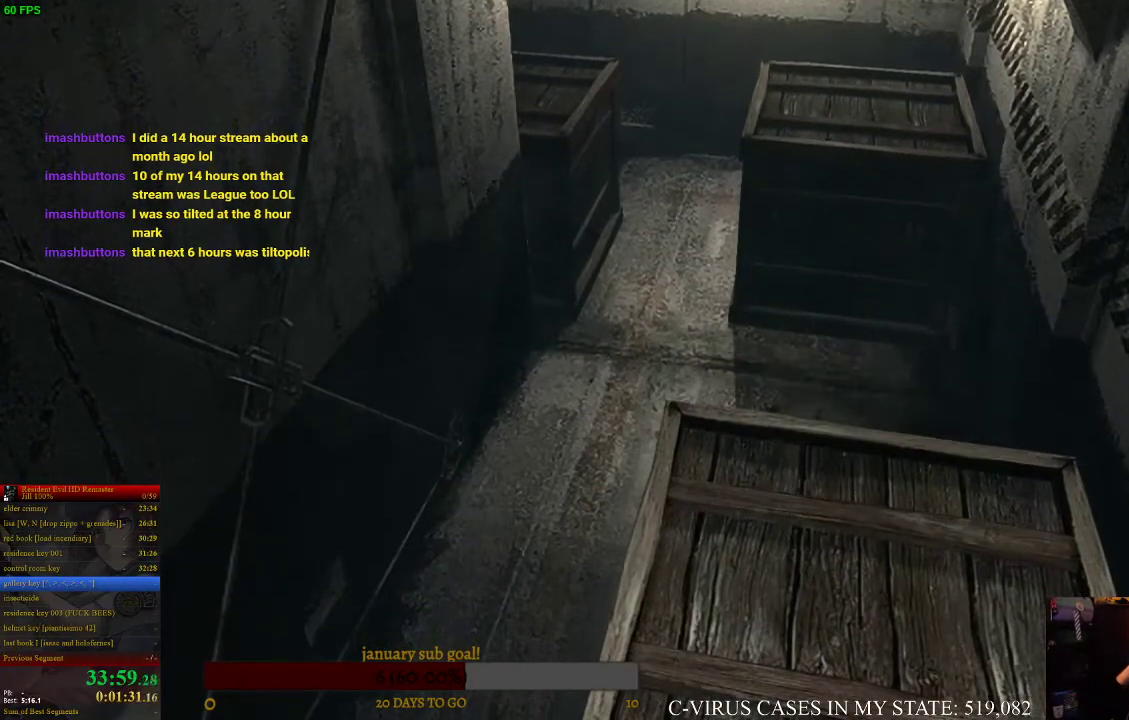
{"buttons": [], "left_stick": "down", "right_stick": "center"}
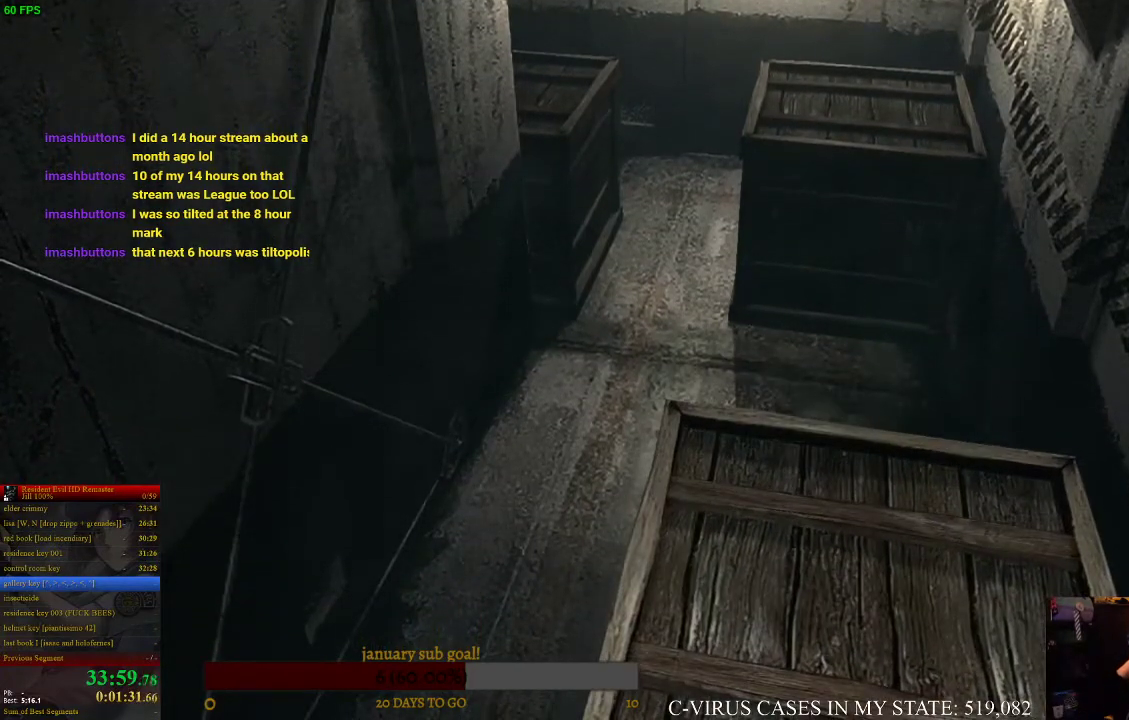
{"buttons": [], "left_stick": "down", "right_stick": "center"}
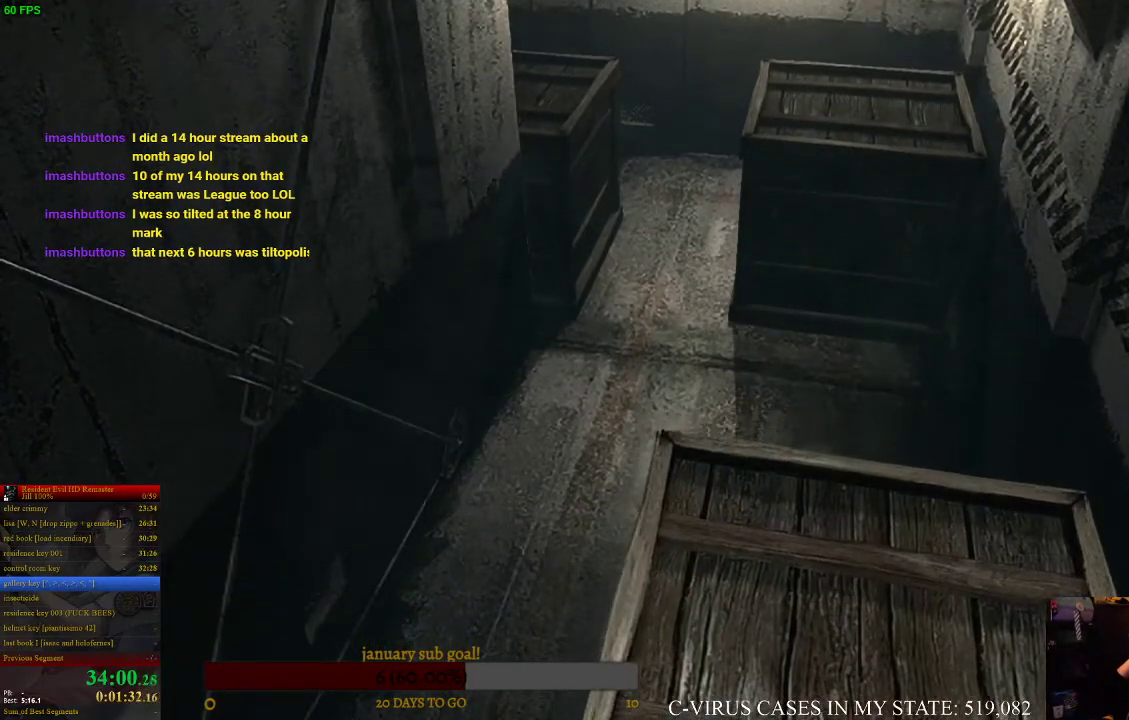
{"buttons": [], "left_stick": "down", "right_stick": "center"}
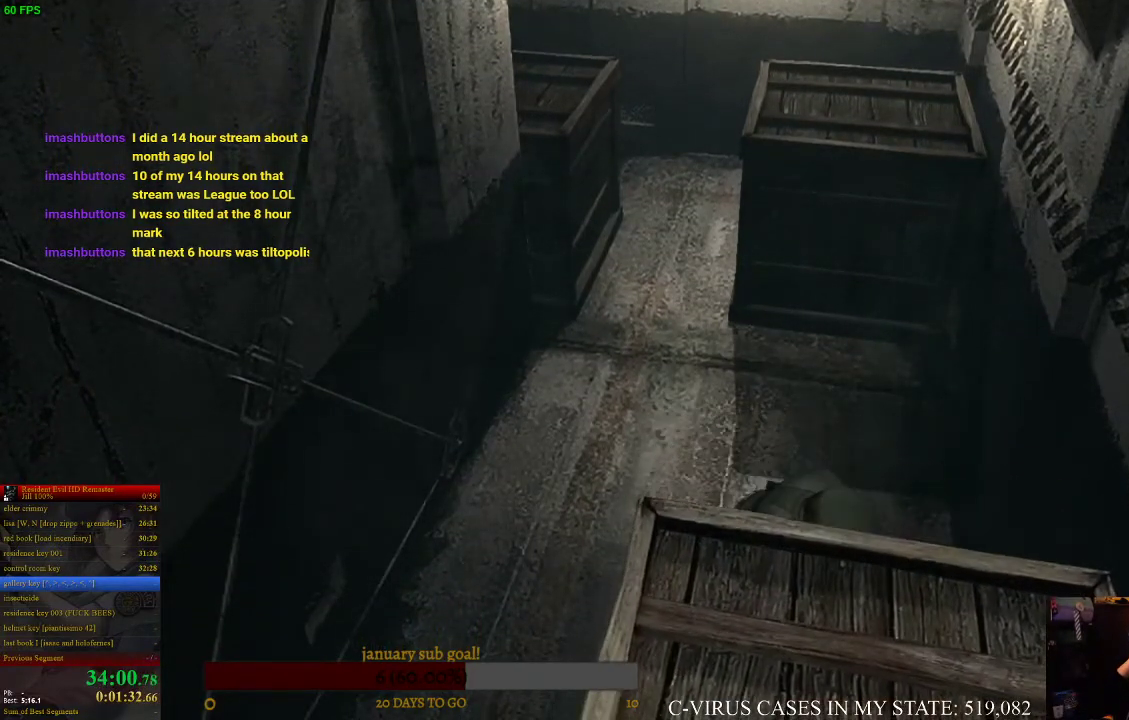
{"buttons": [], "left_stick": "down", "right_stick": "center"}
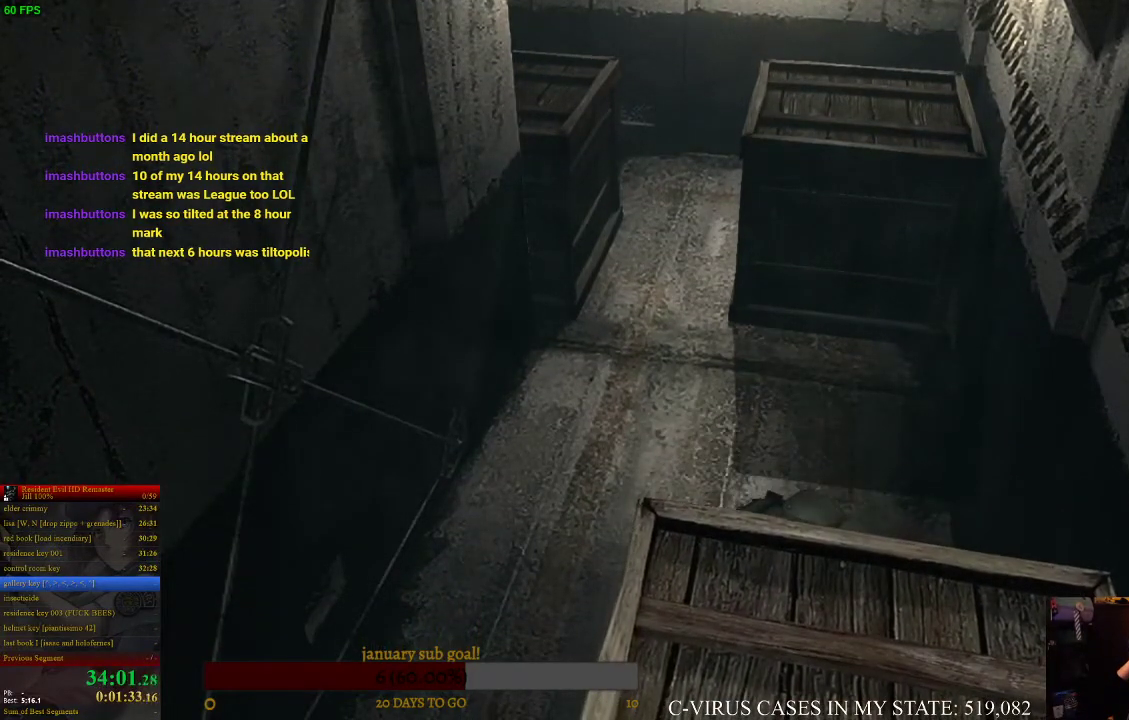
{"buttons": [], "left_stick": "down", "right_stick": "center"}
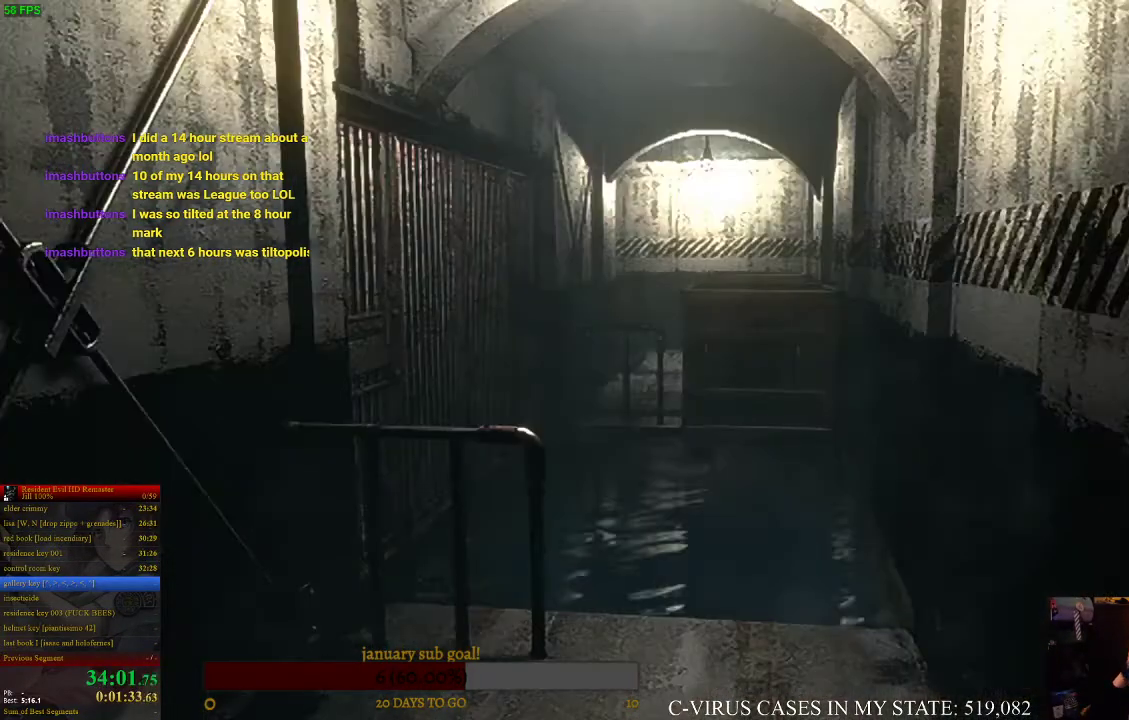
{"buttons": [], "left_stick": "down", "right_stick": "center"}
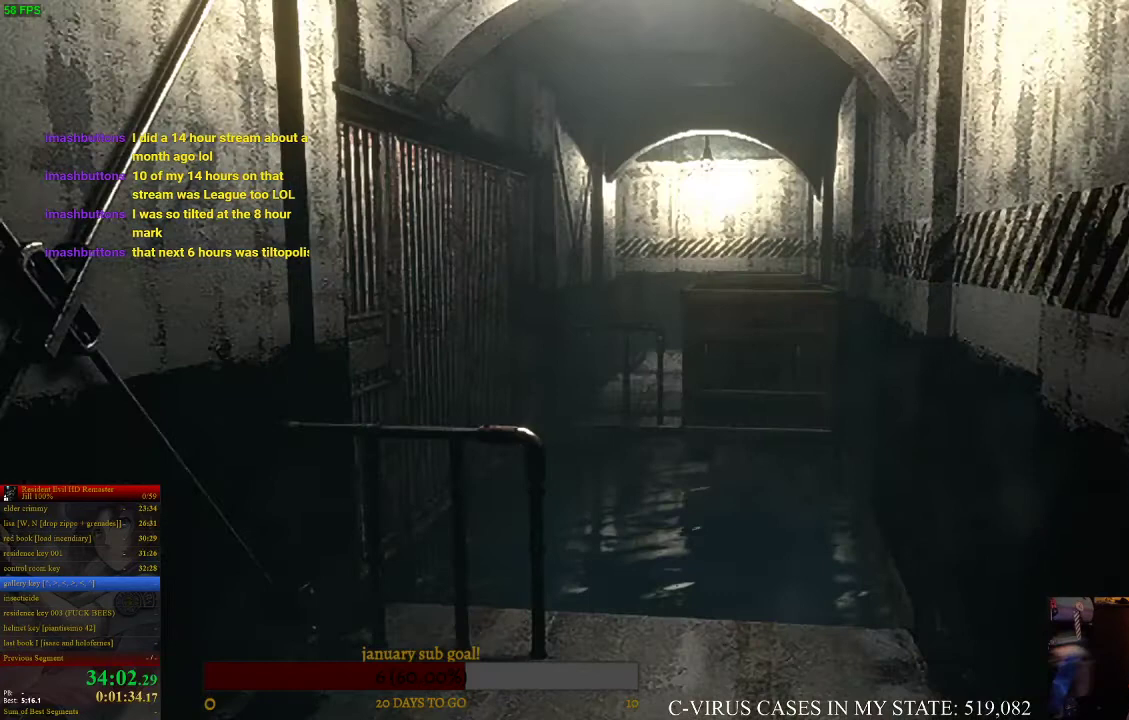
{"buttons": [], "left_stick": "down", "right_stick": "center"}
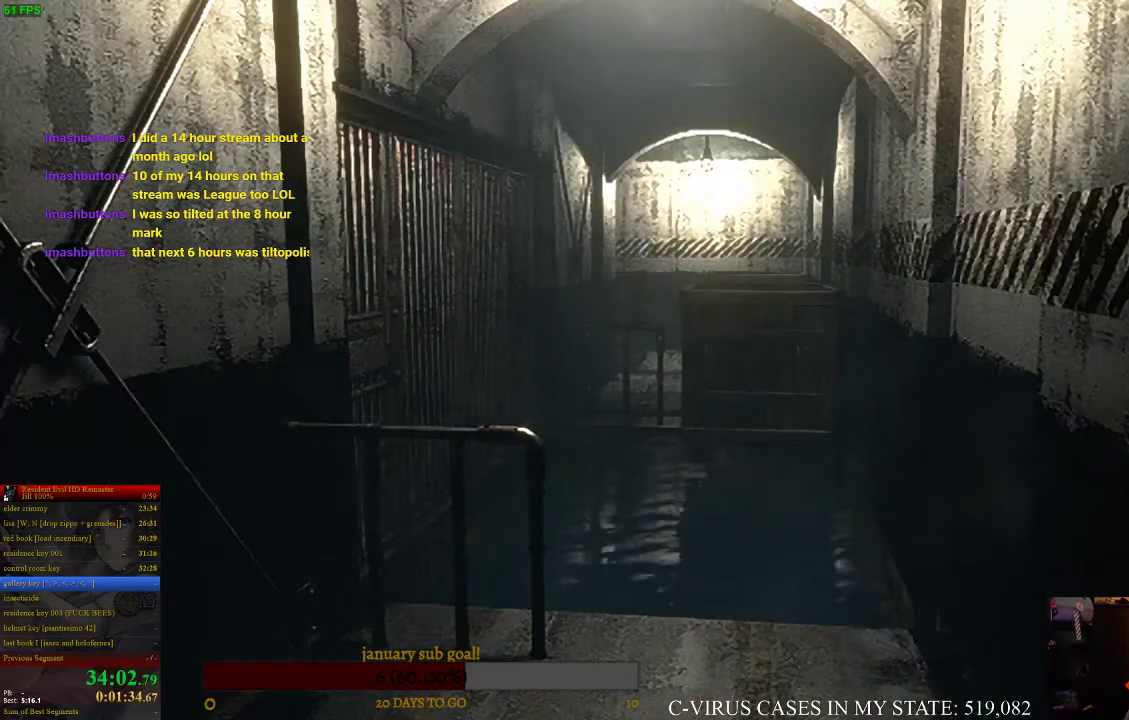
{"buttons": [], "left_stick": "down", "right_stick": "center"}
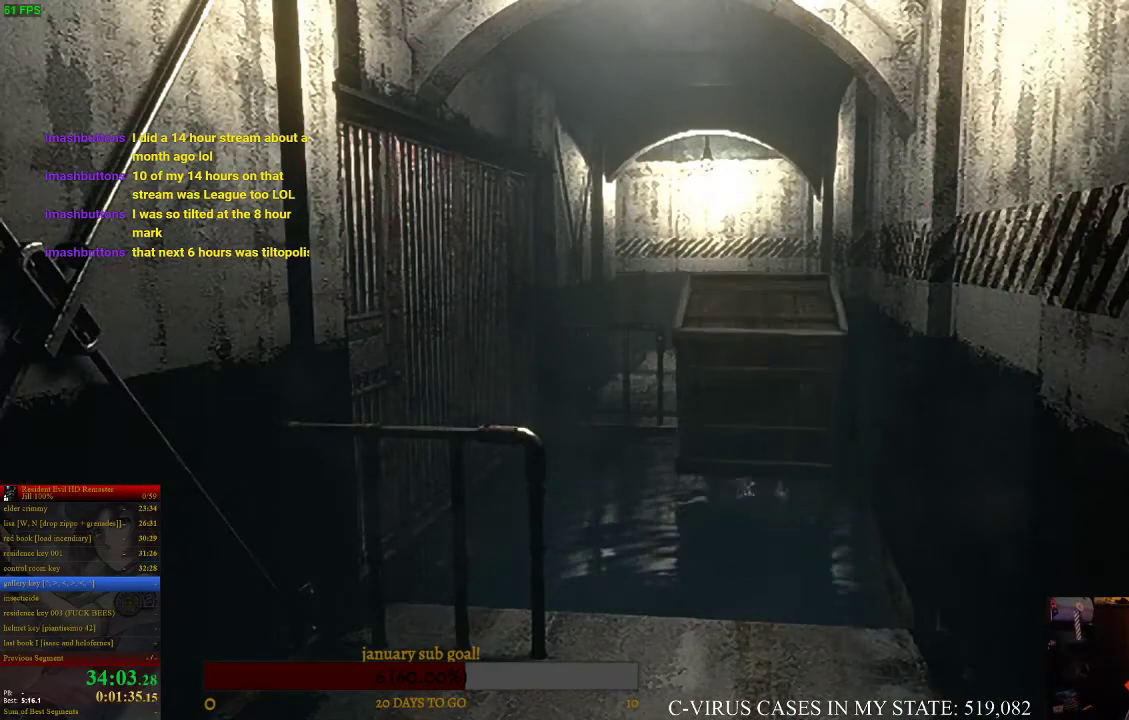
{"buttons": [], "left_stick": "up", "right_stick": "center", "events": [[233, "left_stick", "center"], [300, "left_stick", "up"]]}
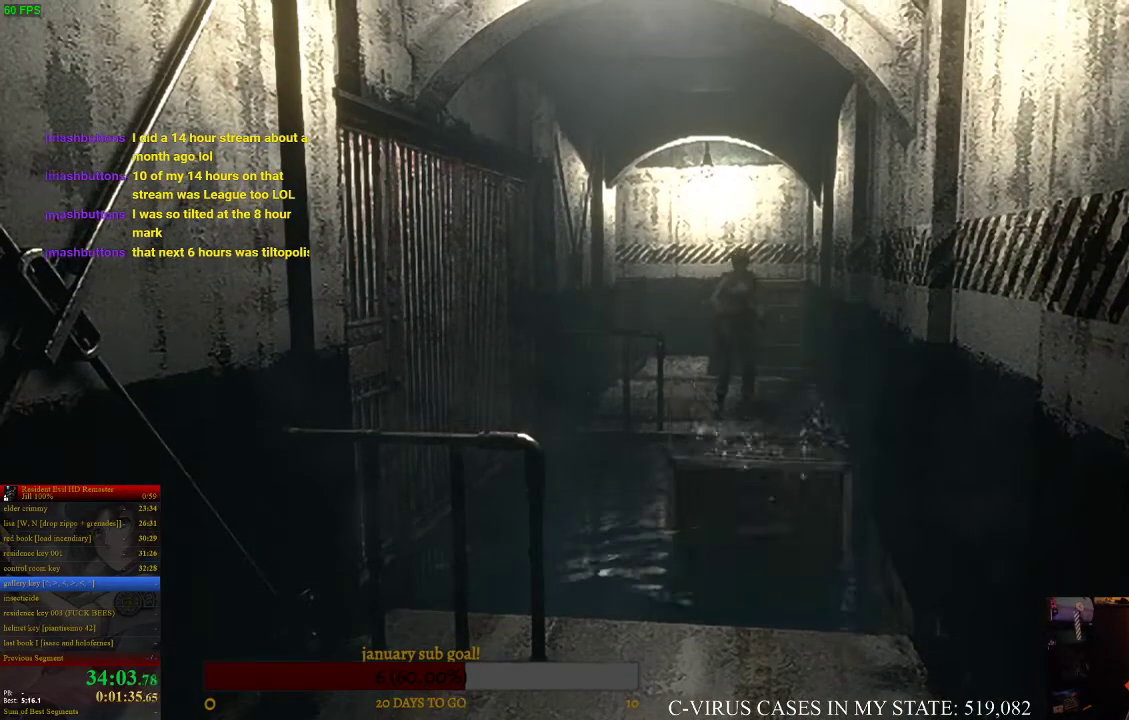
{"buttons": [], "left_stick": "up", "right_stick": "center"}
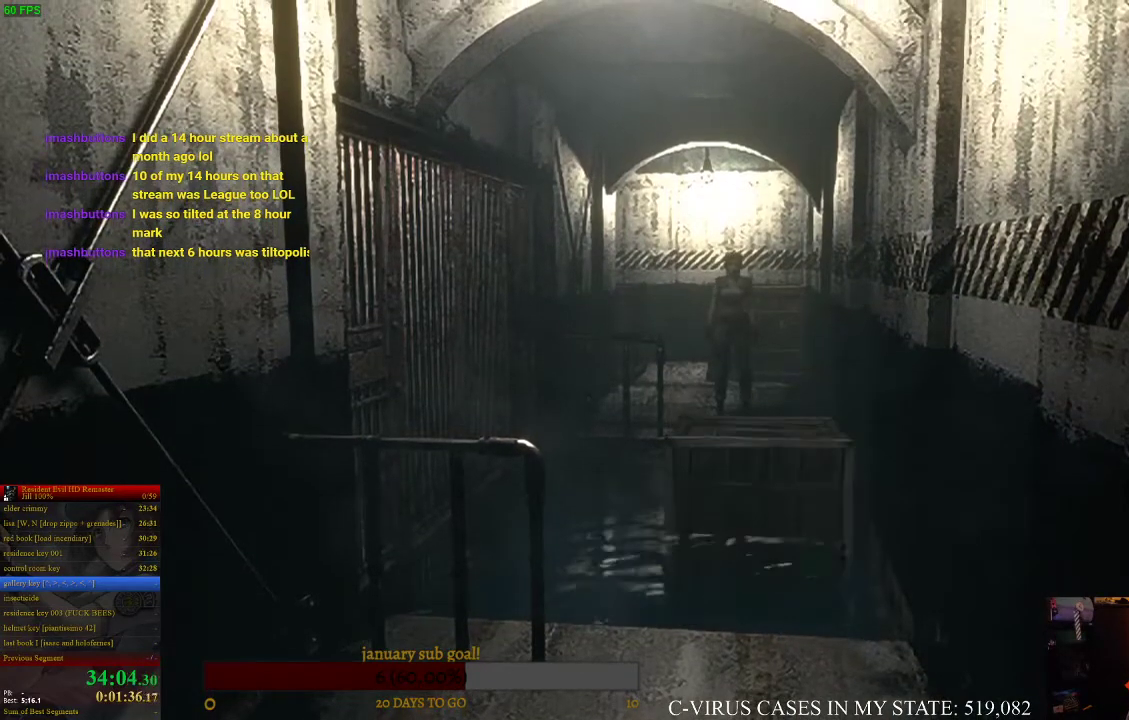
{"buttons": [], "left_stick": "up", "right_stick": "center"}